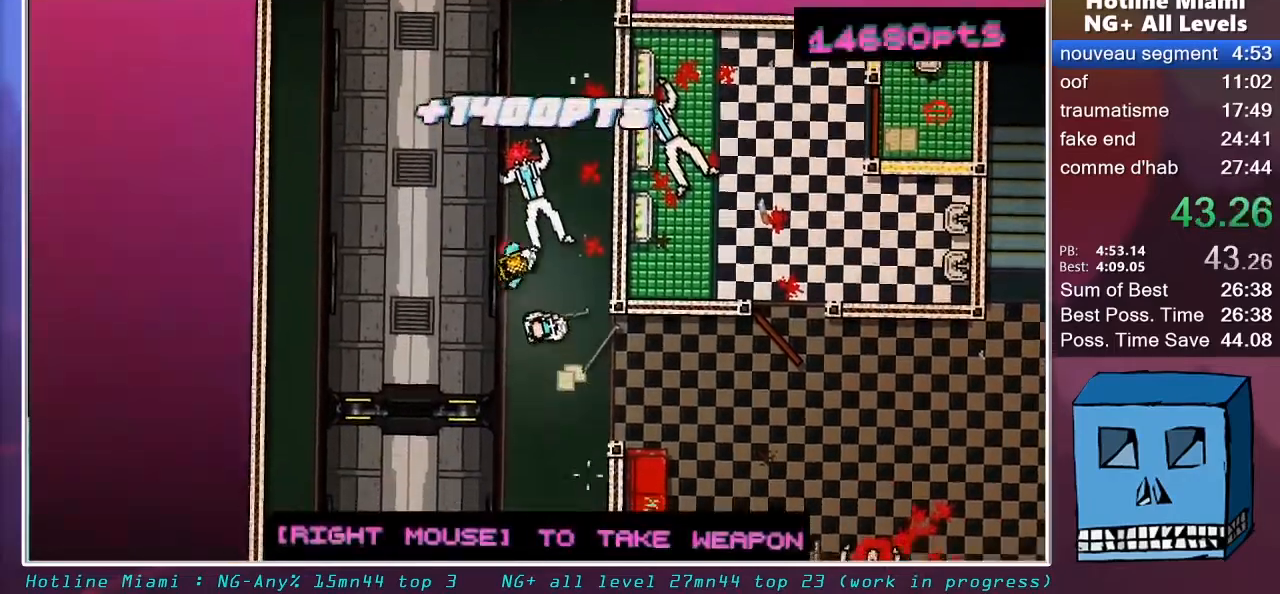
Gameplay with keyboard and mouse; each line is a JSON object with the keys and mouse buttons held at the frame after it. "events" lists presses ("down") and releases ("up") of "alt", "d", "escape", "f4", "q", "s", "shift", "space", "z", "mouse_left", "mouse_wheel" and "mouse_right" between this image and that frame as [ms after this image, input, new state], when the widget could be followed in between. "mouse_left", "mouse_wheel", "mouse_right" = the "left", "wheel", "right" buttons of the "mouse" list. No other keys are recorded. "wheel" means that the mouse wheel is clicked or scrolled. "mouse_move" is the direction in which the mouse moves at that frame (one of eight, or "still"), when it could be read.
{"keys": ["d"], "mouse": [], "mouse_move": "still", "events": [[33, "d", "down"], [33, "mouse_left", "up"], [233, "d", "up"], [317, "d", "down"], [367, "space", "down"], [417, "s", "up"], [417, "space", "up"]]}
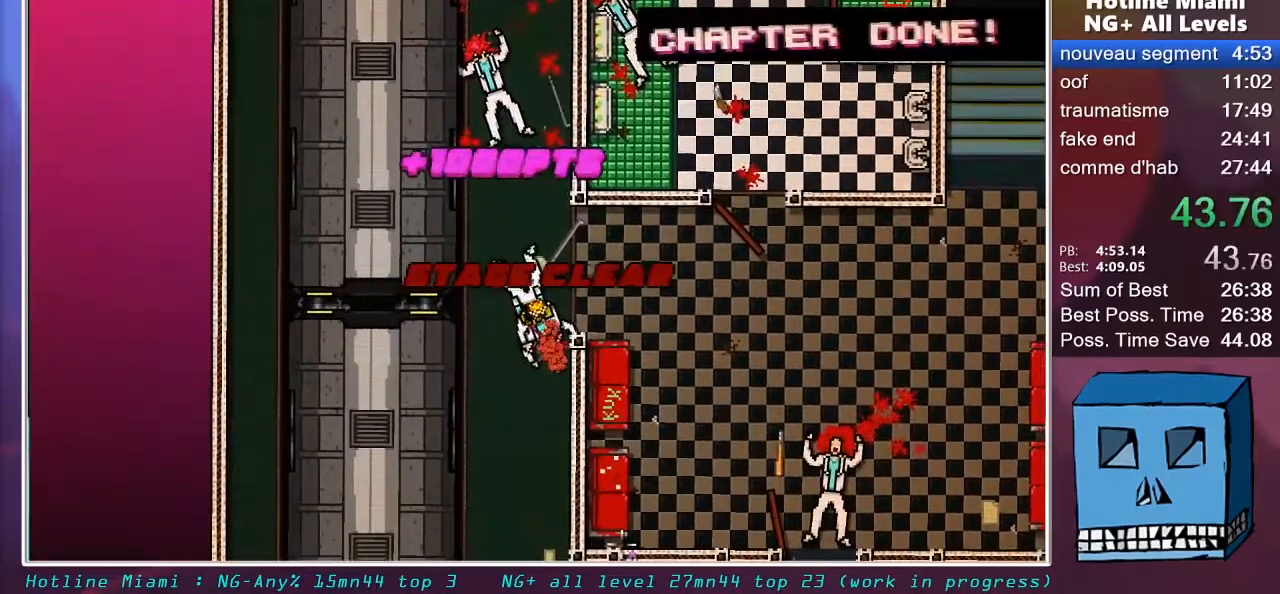
{"keys": ["d", "s"], "mouse": [], "mouse_move": "still", "events": [[17, "mouse_left", "down"], [50, "mouse_left", "up"], [333, "s", "down"]]}
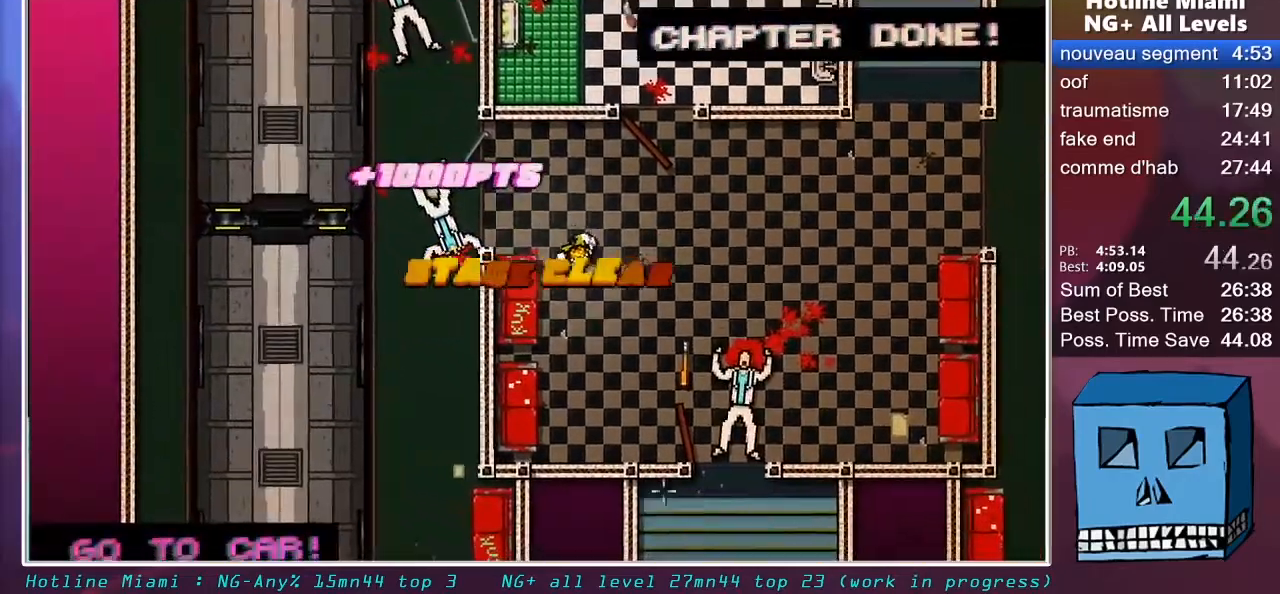
{"keys": ["s"], "mouse": [], "mouse_move": "still", "events": [[450, "d", "up"]]}
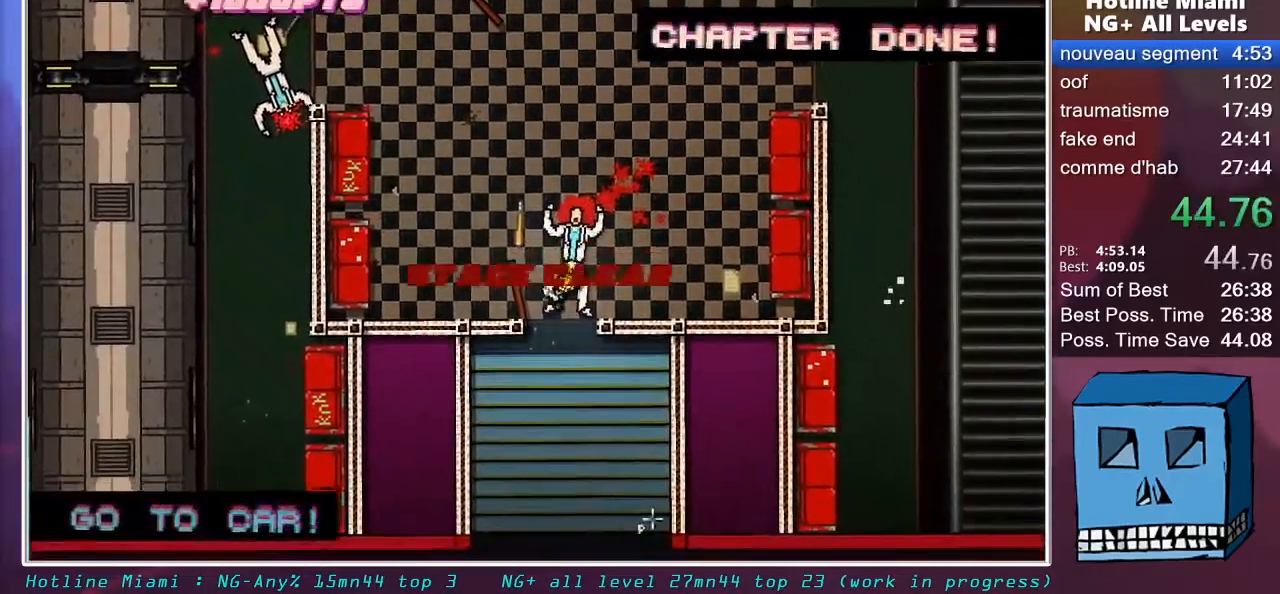
{"keys": ["s"], "mouse": [], "mouse_move": "still", "events": []}
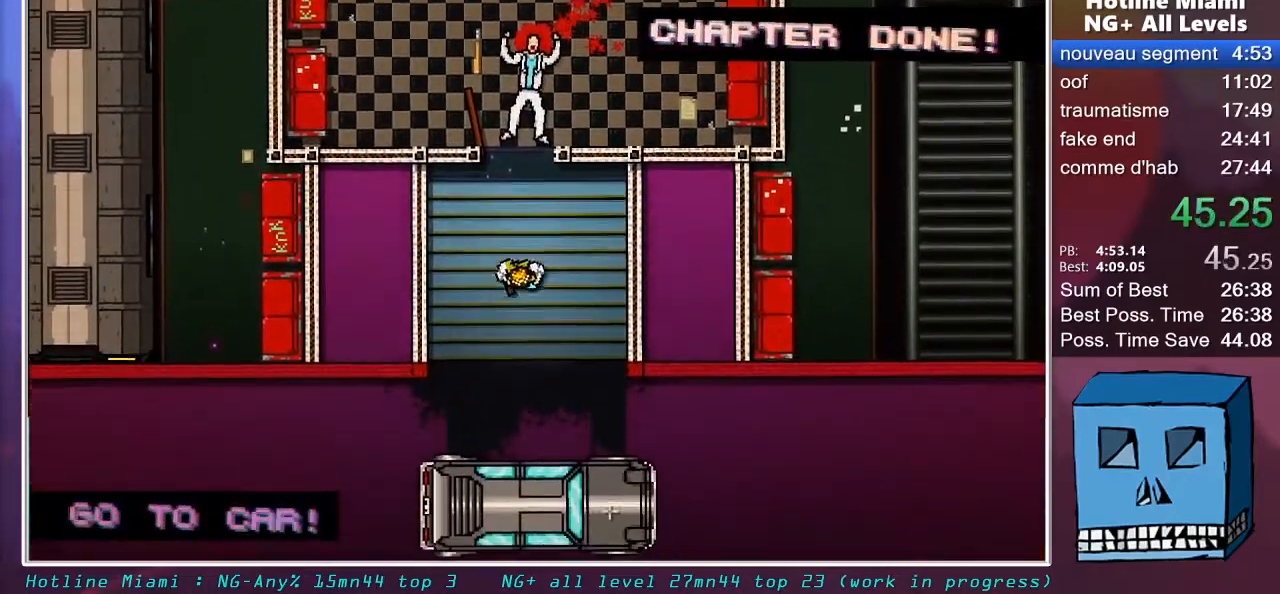
{"keys": ["s"], "mouse": [], "mouse_move": "still", "events": []}
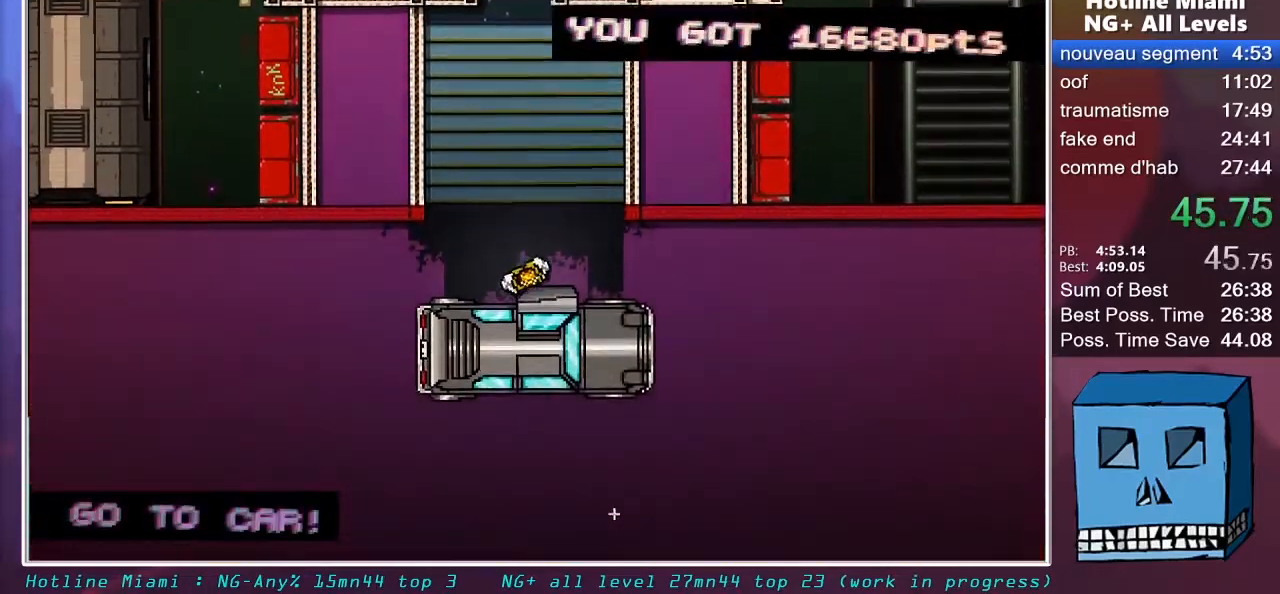
{"keys": ["s"], "mouse": [], "mouse_move": "still", "events": []}
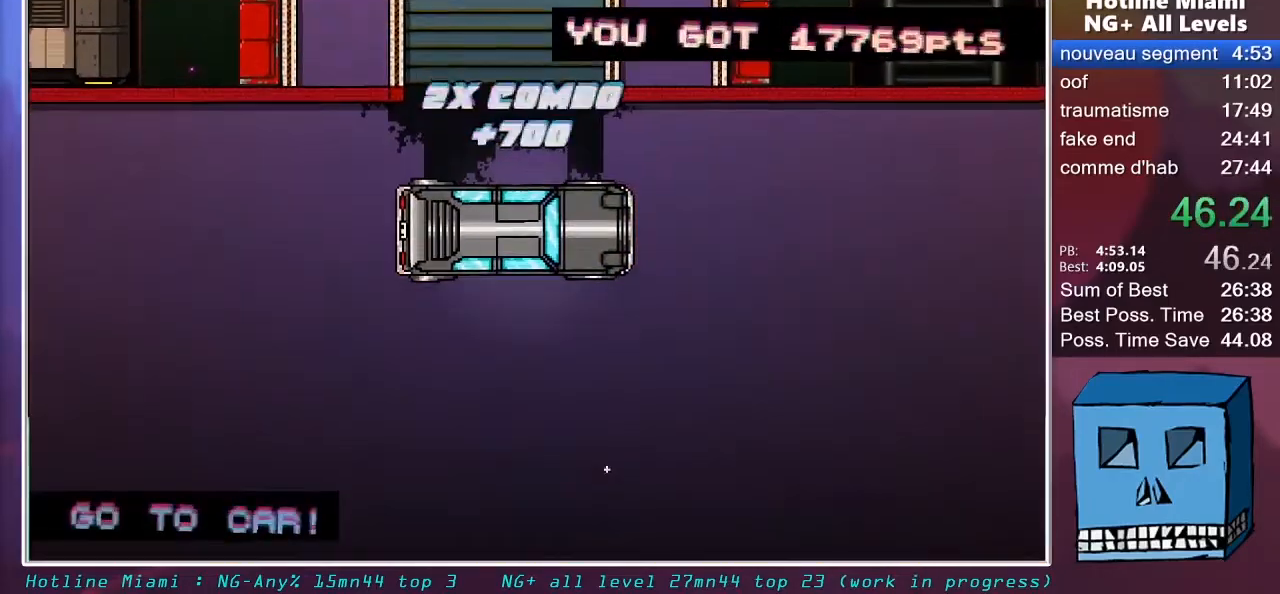
{"keys": ["s"], "mouse": [], "mouse_move": "up", "events": []}
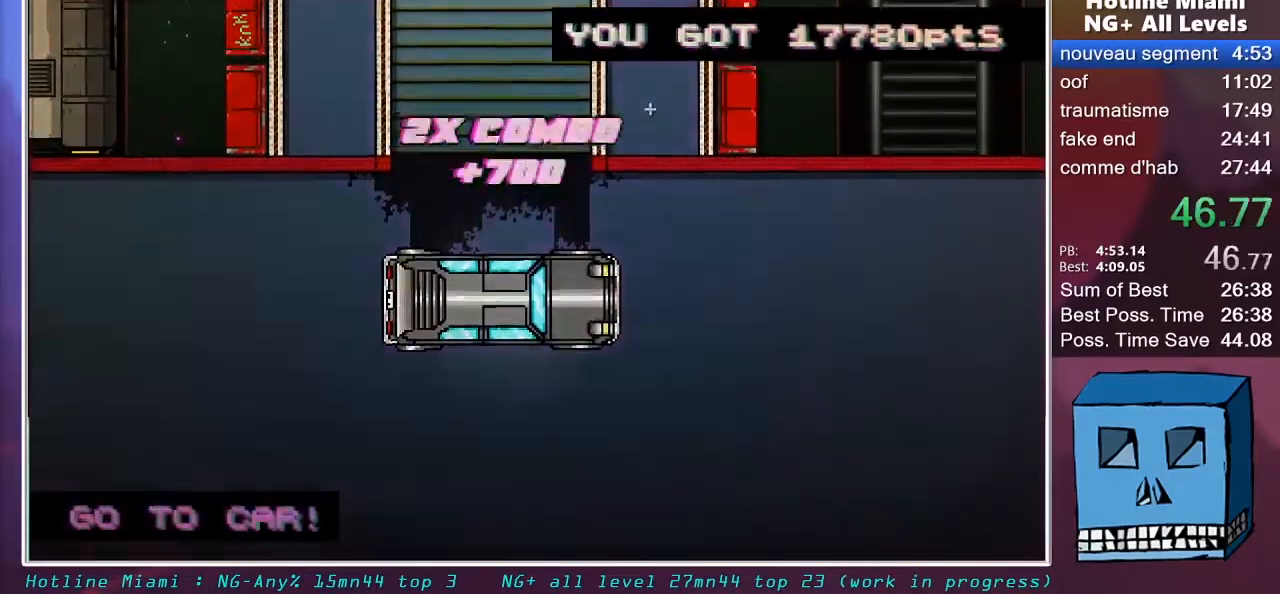
{"keys": ["s"], "mouse": [], "mouse_move": "still", "events": []}
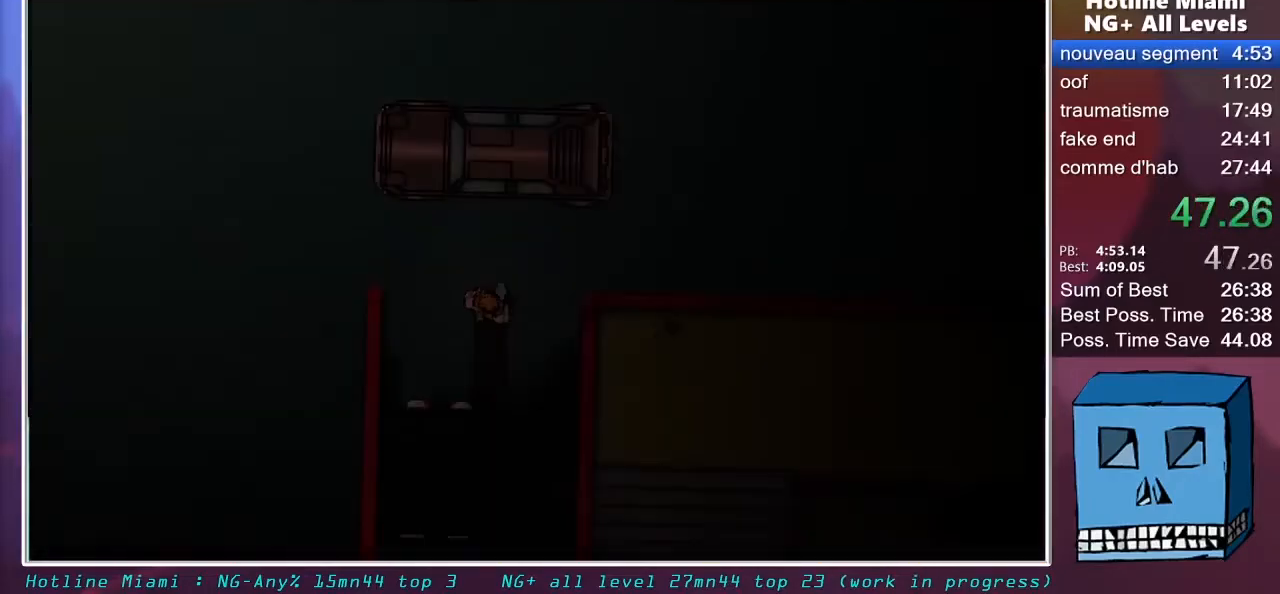
{"keys": ["s"], "mouse": [], "mouse_move": "still", "events": []}
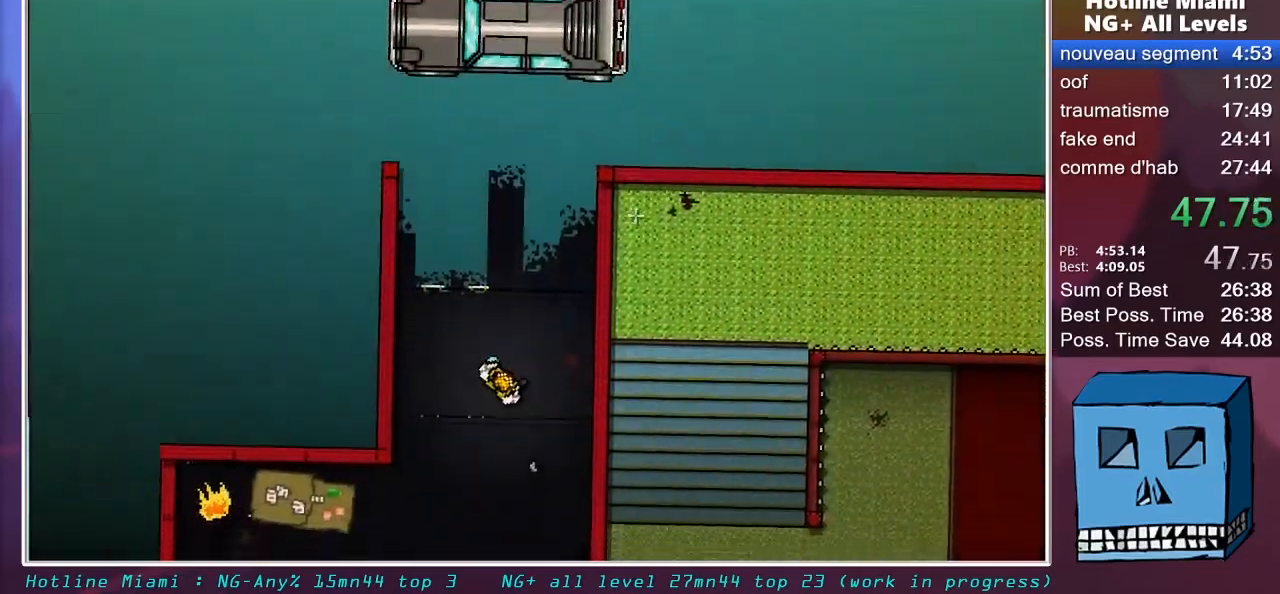
{"keys": ["q", "s"], "mouse": [], "mouse_move": "still", "events": [[183, "q", "down"]]}
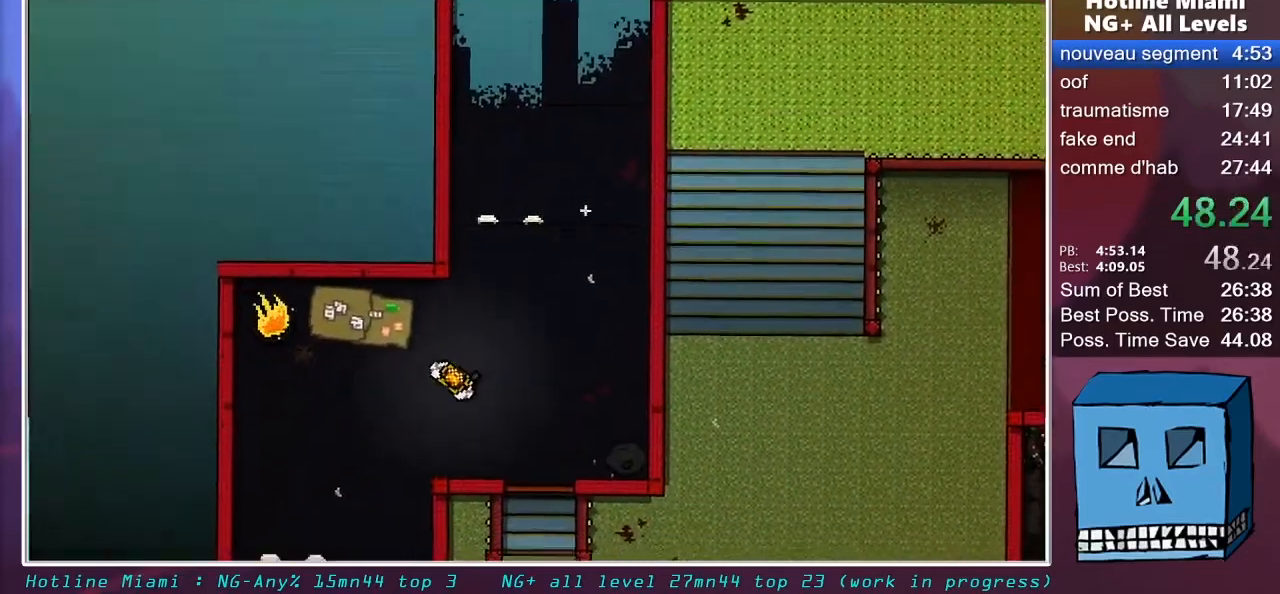
{"keys": ["s"], "mouse": [], "mouse_move": "still", "events": [[100, "q", "up"]]}
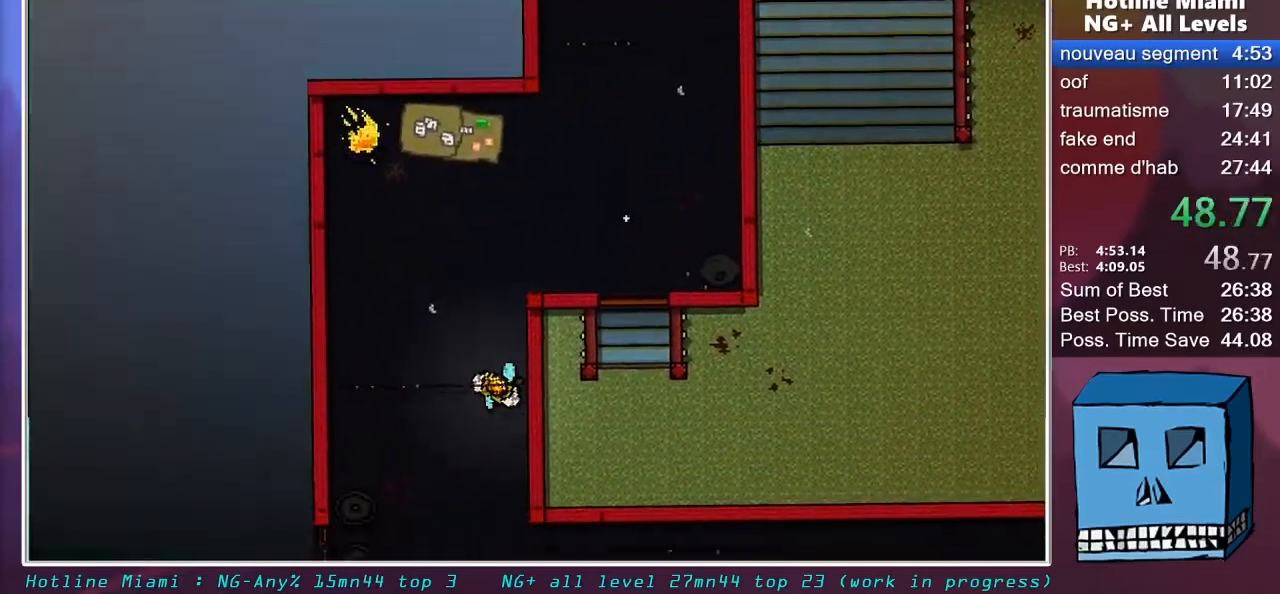
{"keys": ["d"], "mouse": [], "mouse_move": "still", "events": [[350, "d", "down"], [400, "s", "up"]]}
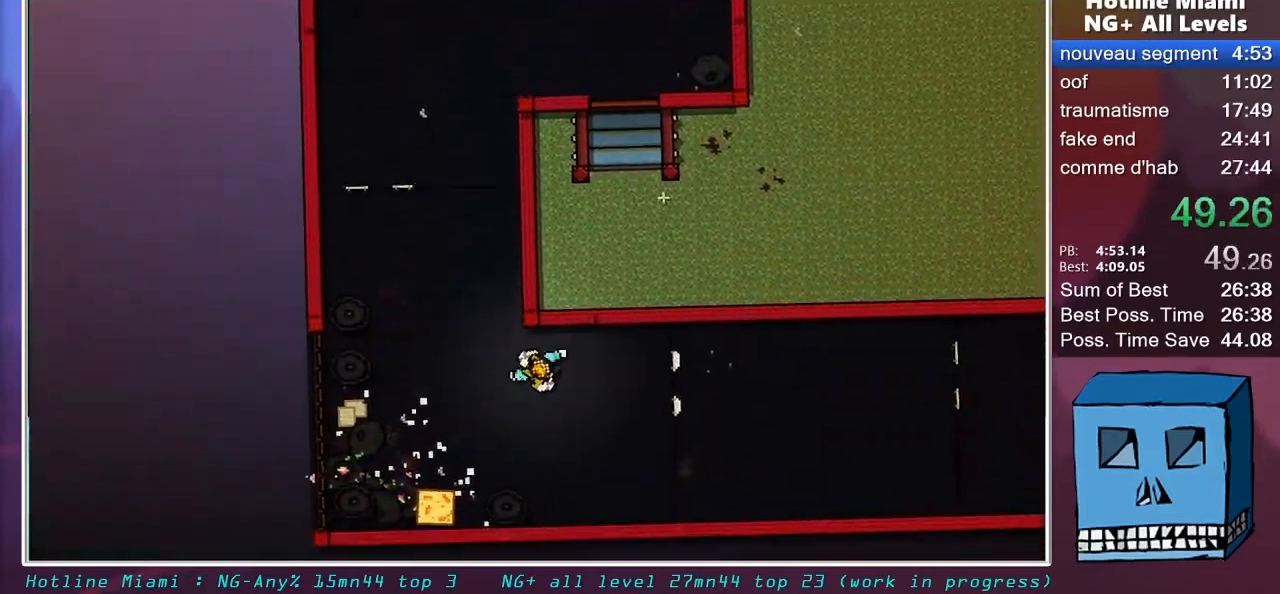
{"keys": ["d", "space"], "mouse": [], "mouse_move": "still", "events": [[467, "space", "down"]]}
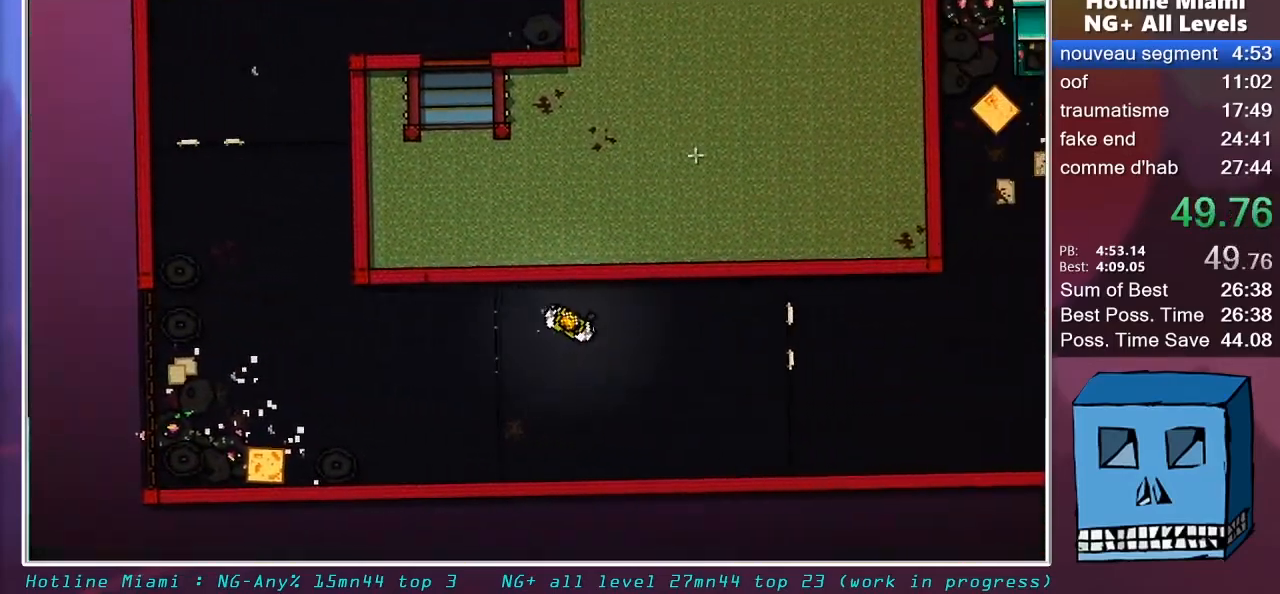
{"keys": ["d"], "mouse": [], "mouse_move": "still", "events": [[17, "space", "up"]]}
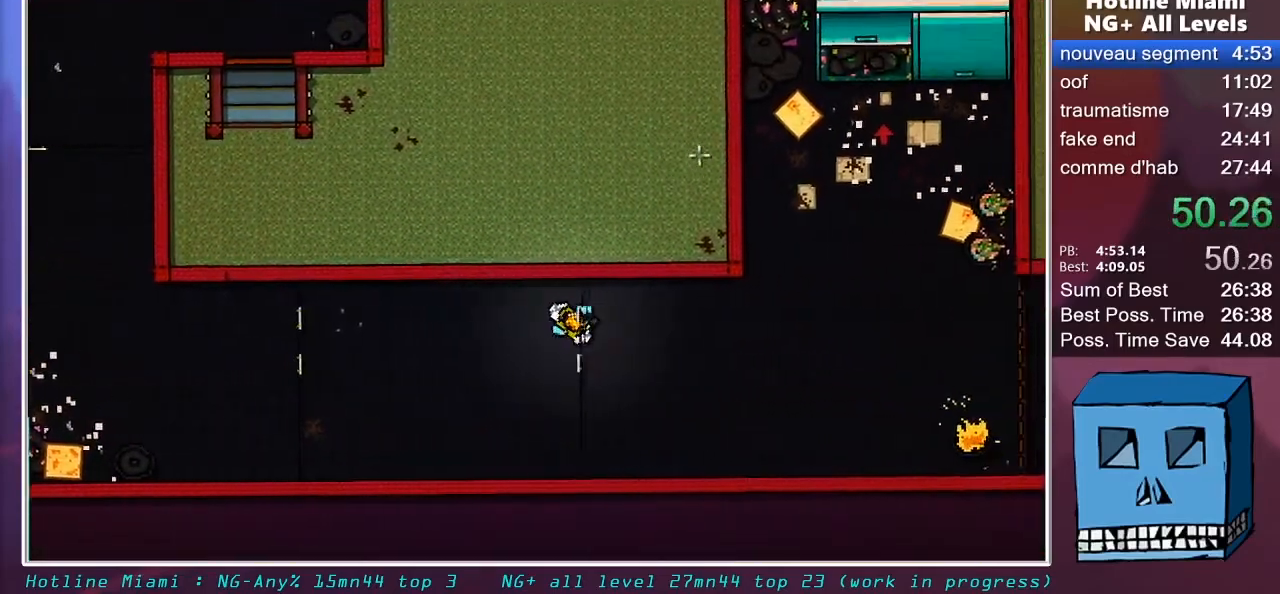
{"keys": ["d", "z"], "mouse": ["right"], "mouse_move": "still", "events": [[33, "mouse_right", "down"], [300, "z", "down"]]}
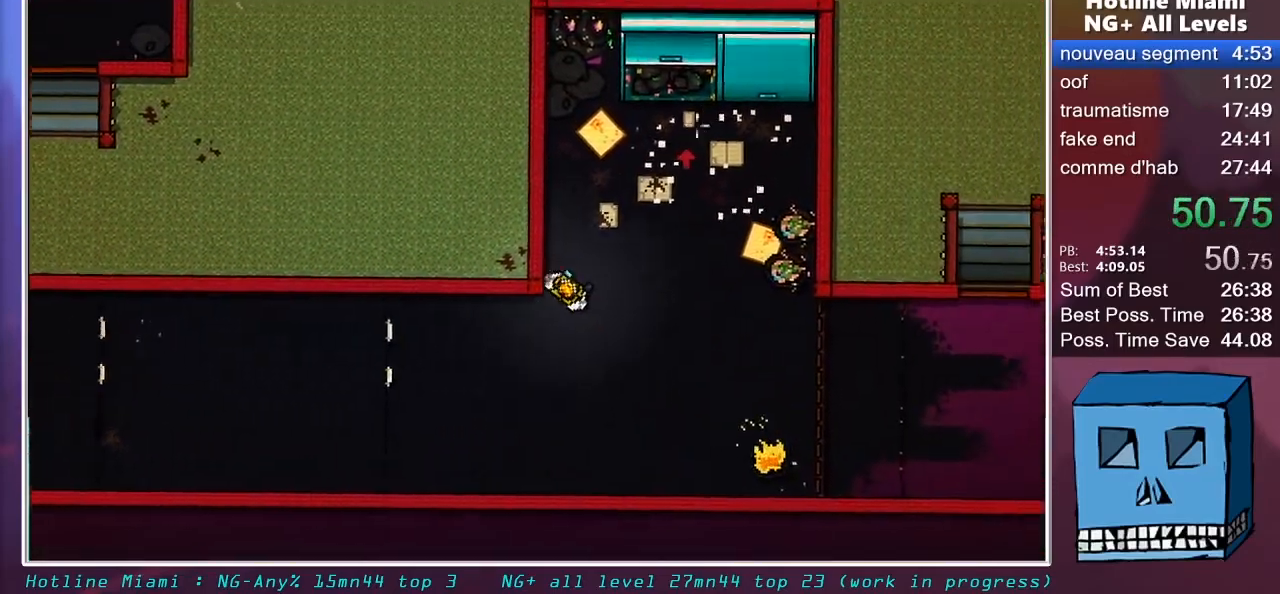
{"keys": ["s"], "mouse": ["right"], "mouse_move": "still", "events": [[33, "d", "up"], [367, "mouse_left", "down"], [417, "mouse_left", "up"], [417, "s", "down"], [467, "z", "up"]]}
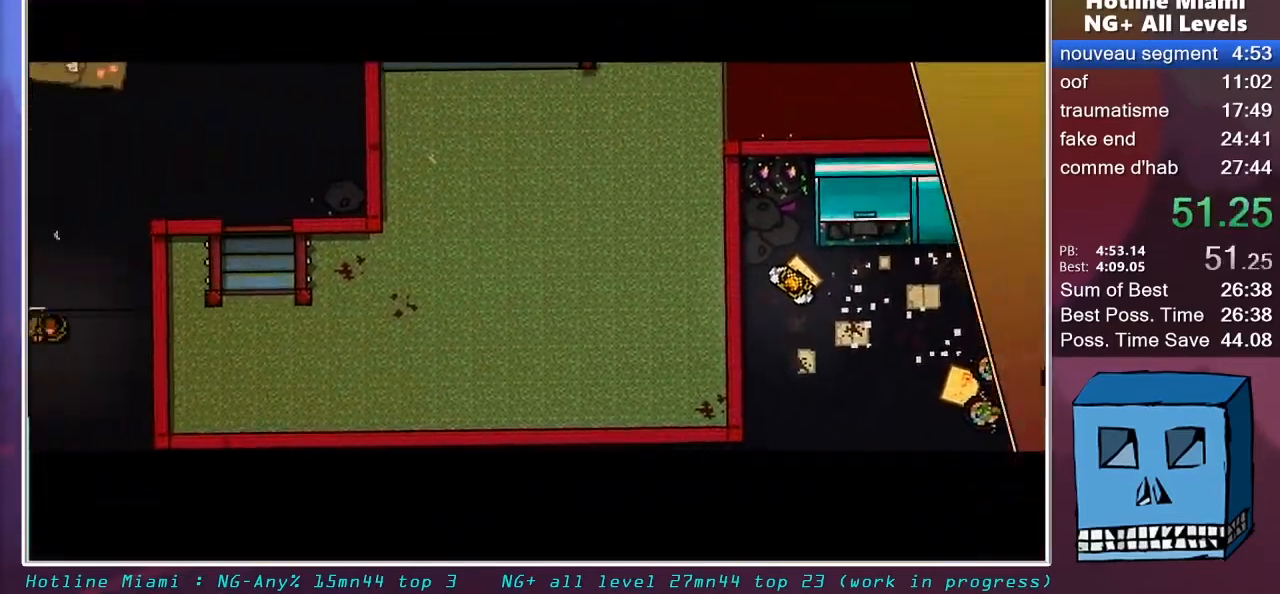
{"keys": ["q", "s"], "mouse": [], "mouse_move": "left", "events": [[17, "mouse_left", "down"], [50, "mouse_left", "up"], [100, "mouse_left", "down"], [150, "mouse_left", "up"], [283, "mouse_right", "up"], [383, "q", "down"]]}
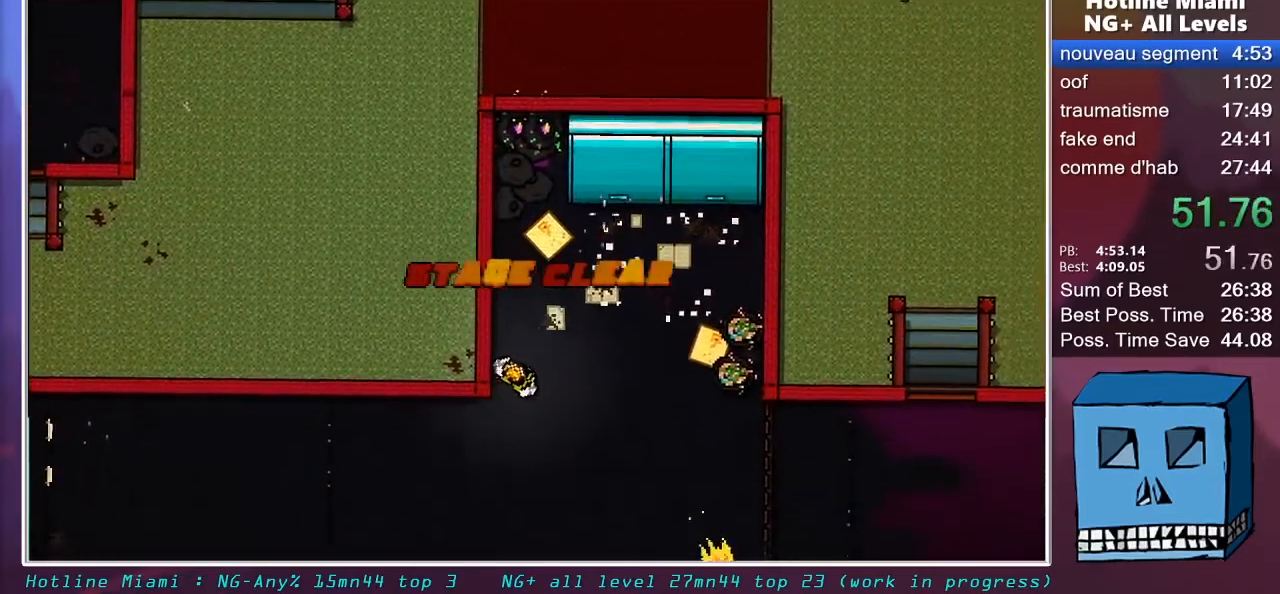
{"keys": ["q"], "mouse": [], "mouse_move": "still", "events": [[117, "s", "up"]]}
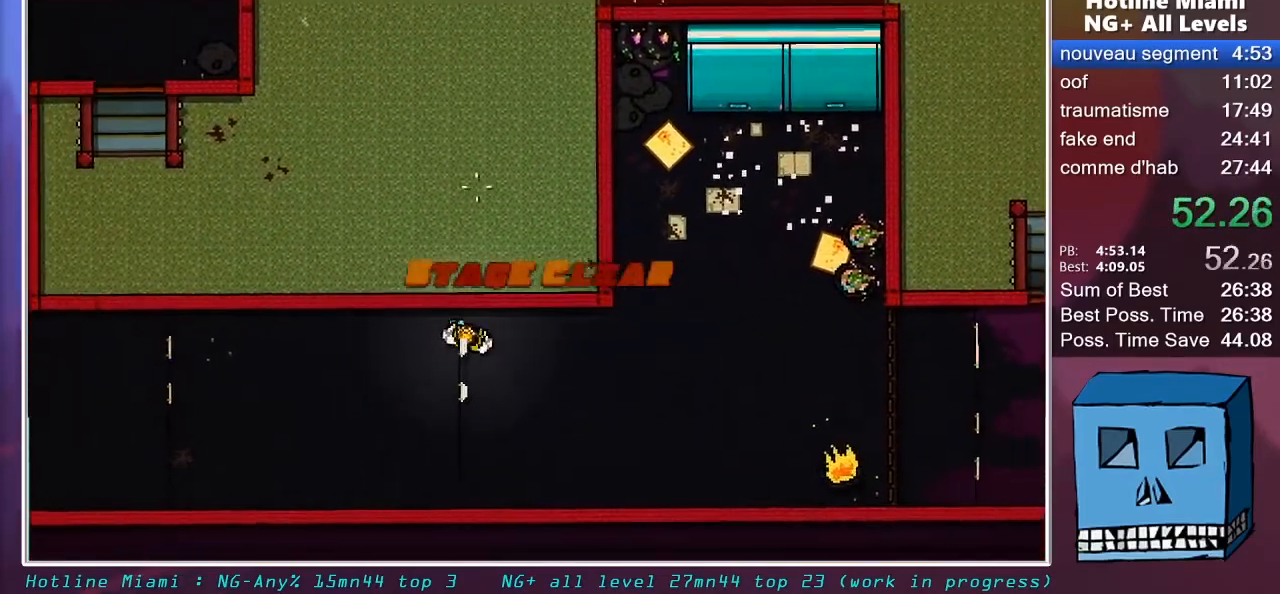
{"keys": ["q"], "mouse": [], "mouse_move": "still", "events": []}
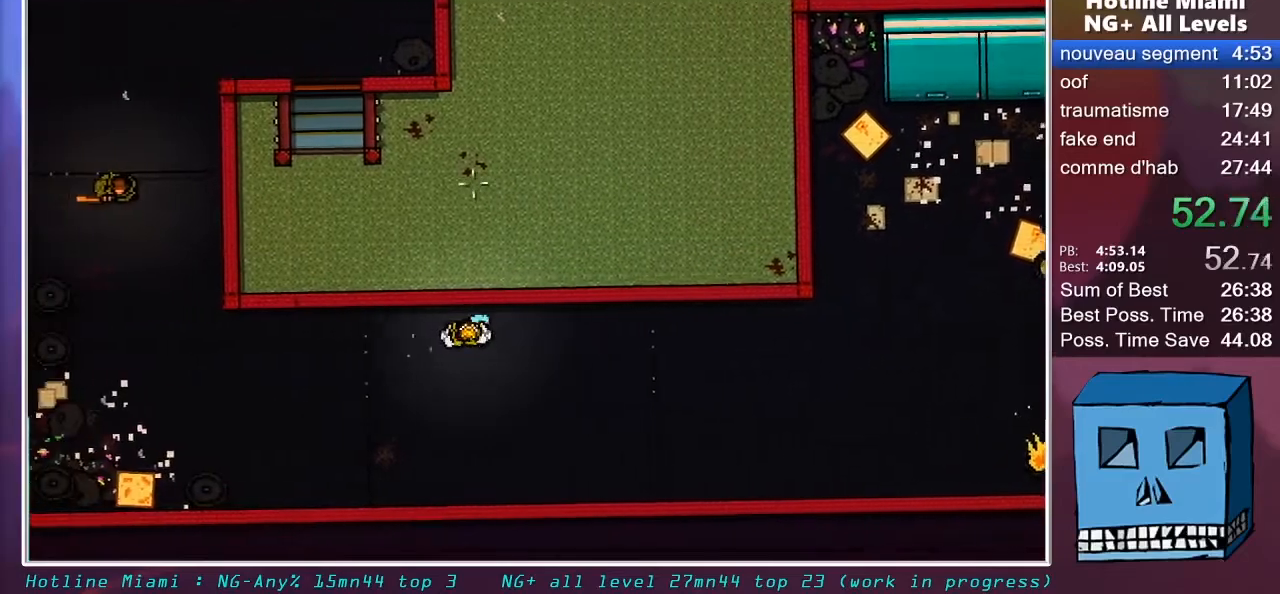
{"keys": ["q"], "mouse": [], "mouse_move": "still", "events": []}
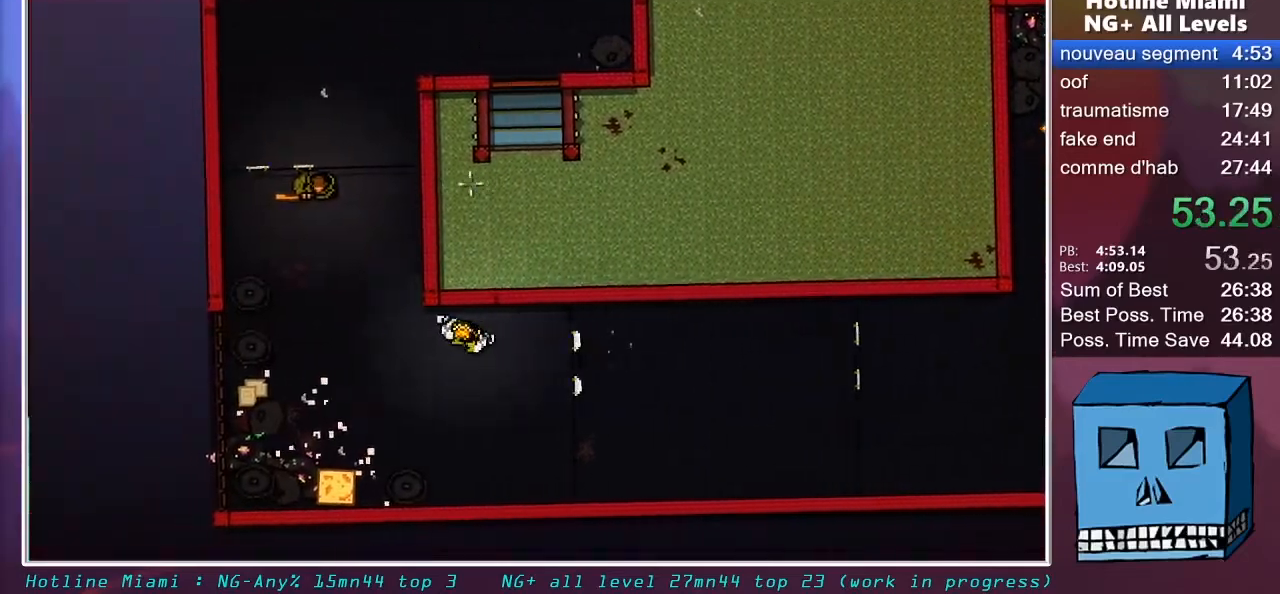
{"keys": [], "mouse": [], "mouse_move": "still", "events": [[117, "z", "down"], [267, "mouse_left", "down"], [400, "mouse_left", "up"], [450, "q", "up"], [500, "z", "up"]]}
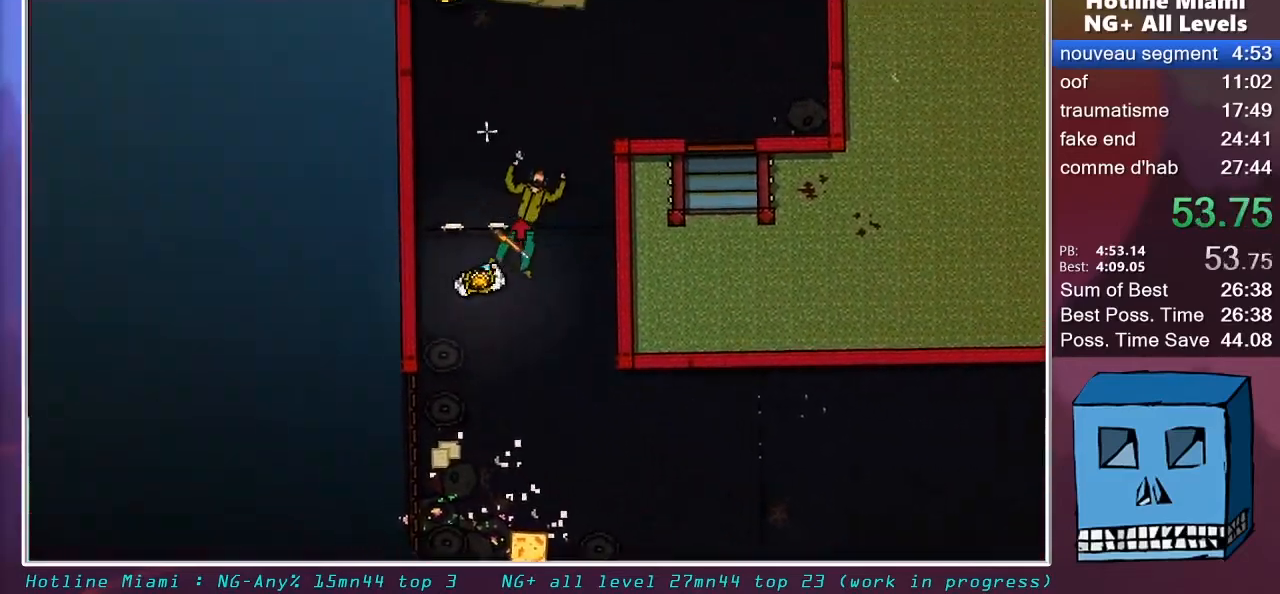
{"keys": ["d", "z"], "mouse": [], "mouse_move": "still", "events": [[133, "mouse_right", "down"], [183, "space", "down"], [183, "z", "down"], [233, "mouse_right", "up"], [267, "mouse_left", "down"], [267, "space", "up"], [317, "d", "down"], [317, "mouse_left", "up"]]}
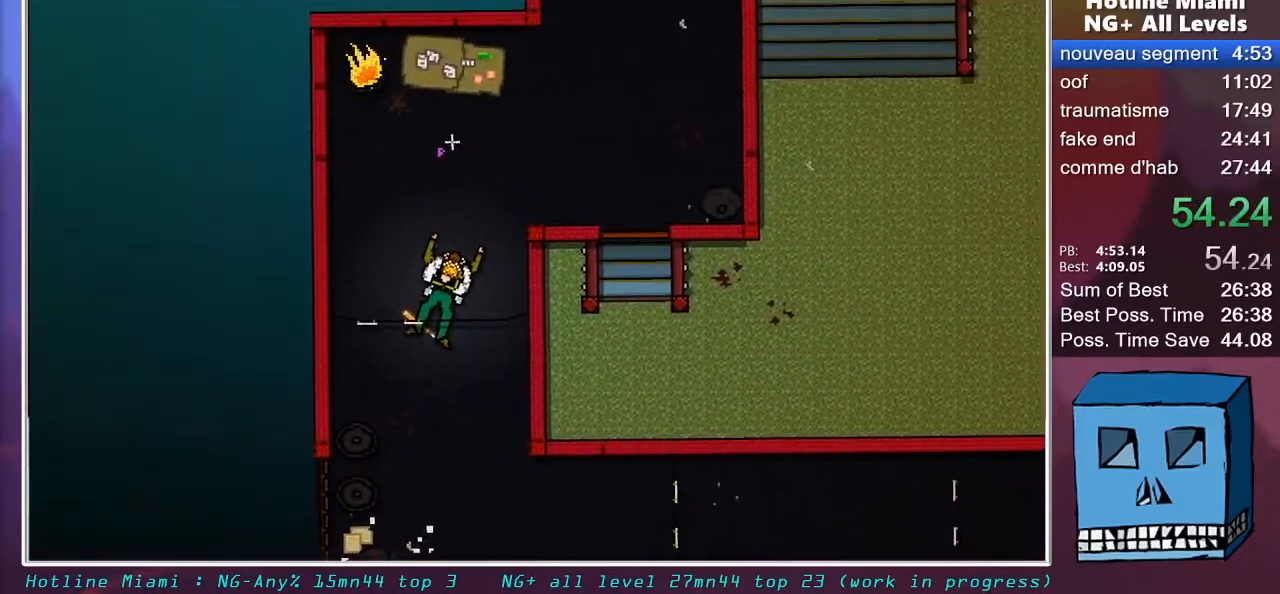
{"keys": ["d", "z"], "mouse": ["left"], "mouse_move": "still", "events": [[100, "mouse_left", "down"], [150, "mouse_left", "up"], [250, "mouse_left", "down"], [283, "mouse_left", "up"], [483, "mouse_left", "down"]]}
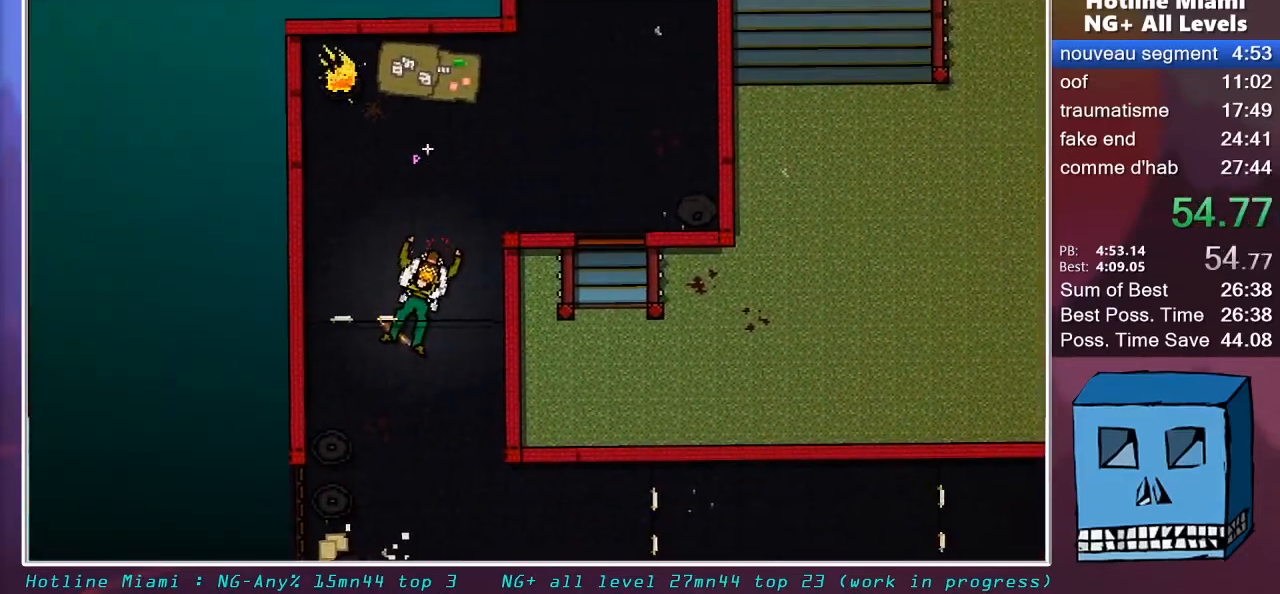
{"keys": ["d", "z"], "mouse": ["left"], "mouse_move": "still", "events": [[17, "mouse_left", "up"], [67, "mouse_left", "down"], [167, "mouse_left", "up"], [217, "mouse_left", "down"], [267, "mouse_left", "up"], [350, "mouse_left", "down"], [400, "mouse_left", "up"], [450, "mouse_left", "down"]]}
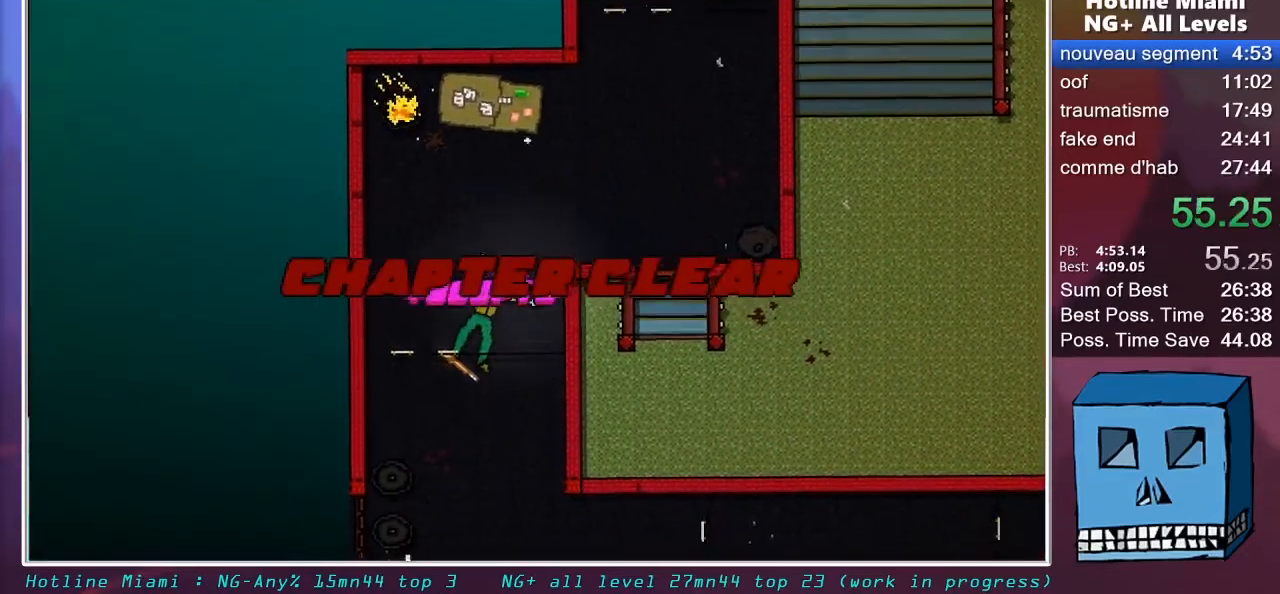
{"keys": ["z"], "mouse": [], "mouse_move": "still", "events": [[33, "mouse_left", "up"], [367, "d", "up"]]}
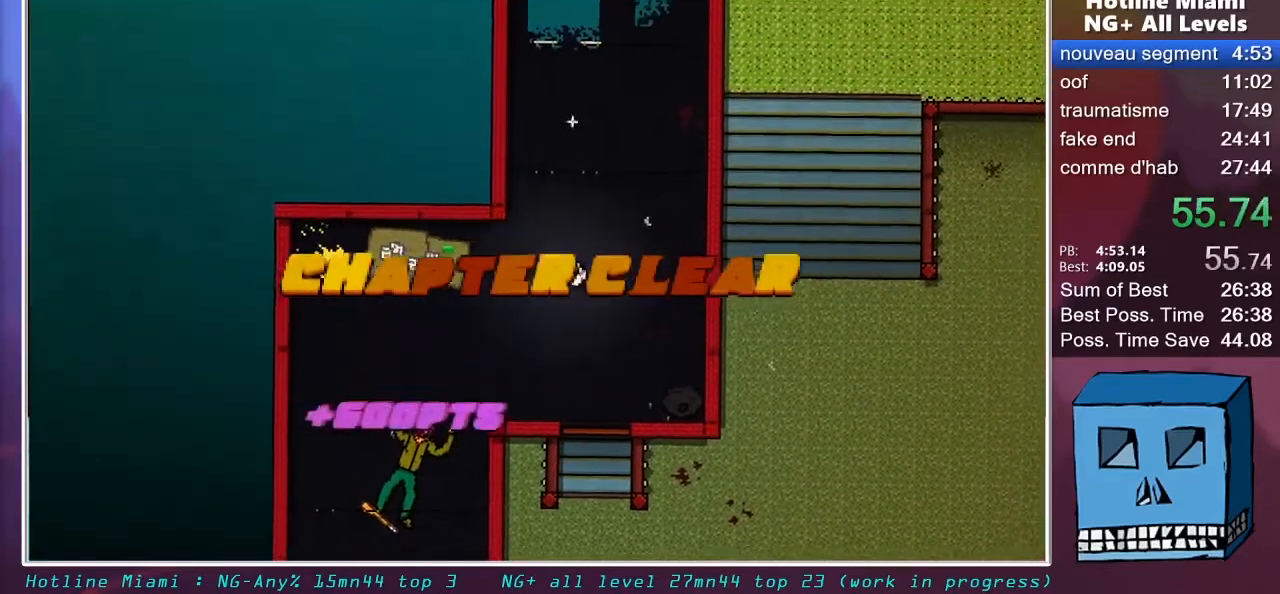
{"keys": ["z"], "mouse": [], "mouse_move": "still", "events": [[17, "d", "down"], [150, "d", "up"]]}
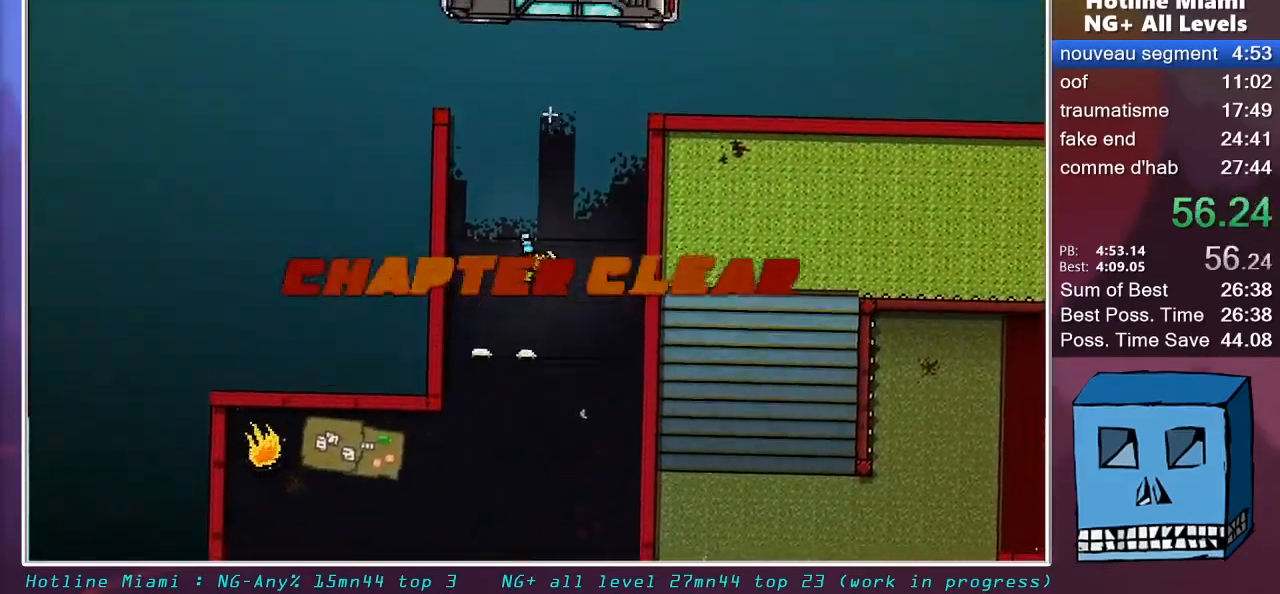
{"keys": ["z"], "mouse": [], "mouse_move": "still", "events": []}
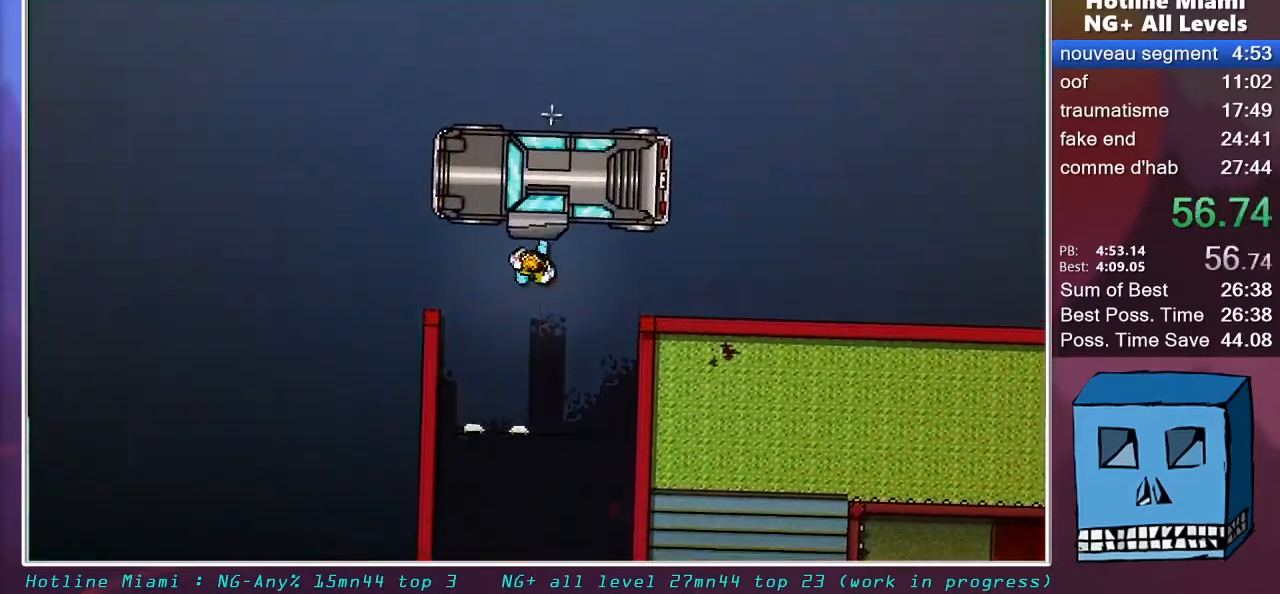
{"keys": [], "mouse": ["left"], "mouse_move": "still", "events": [[33, "mouse_left", "down"], [267, "z", "up"]]}
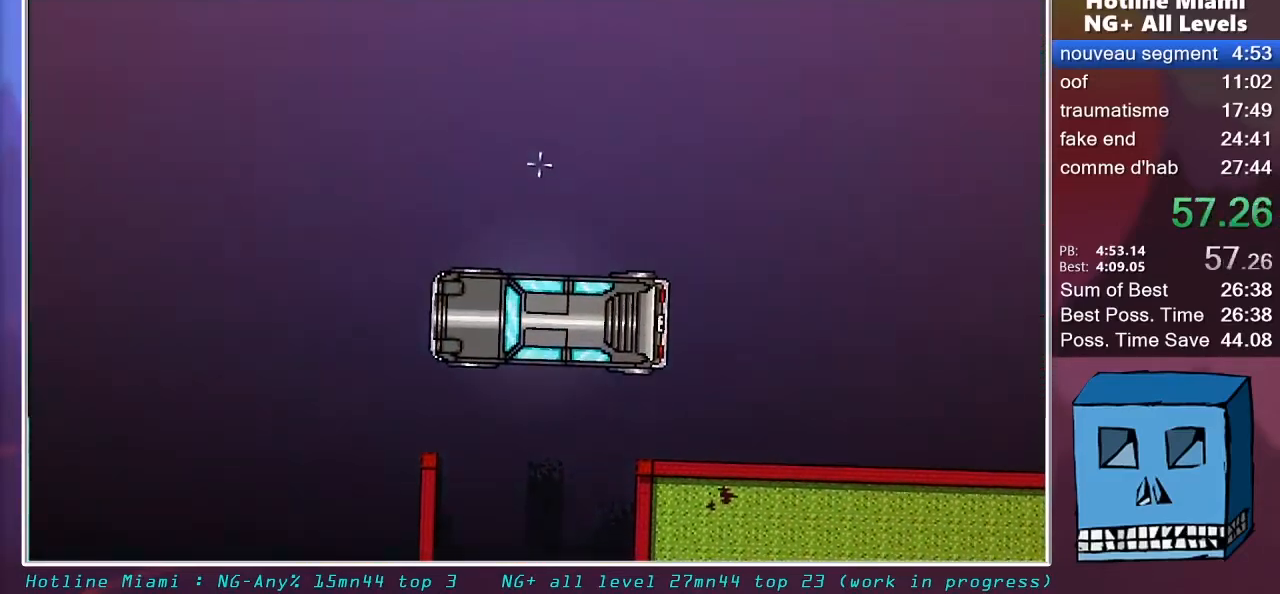
{"keys": [], "mouse": ["left"], "mouse_move": "still", "events": []}
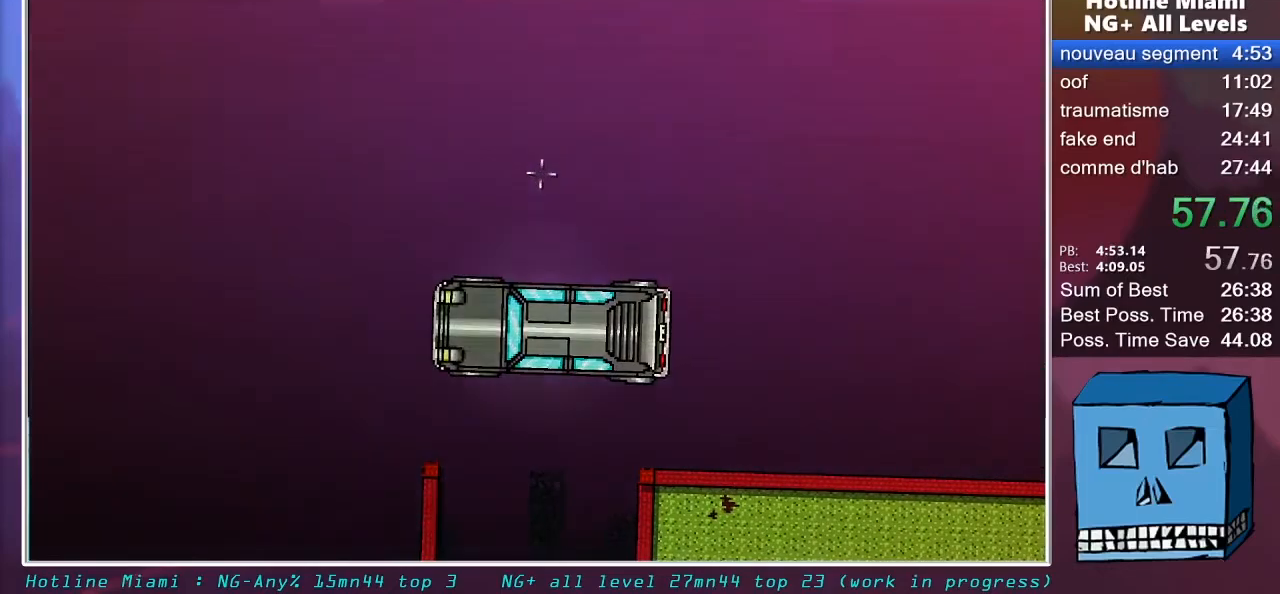
{"keys": [], "mouse": ["left"], "mouse_move": "still", "events": []}
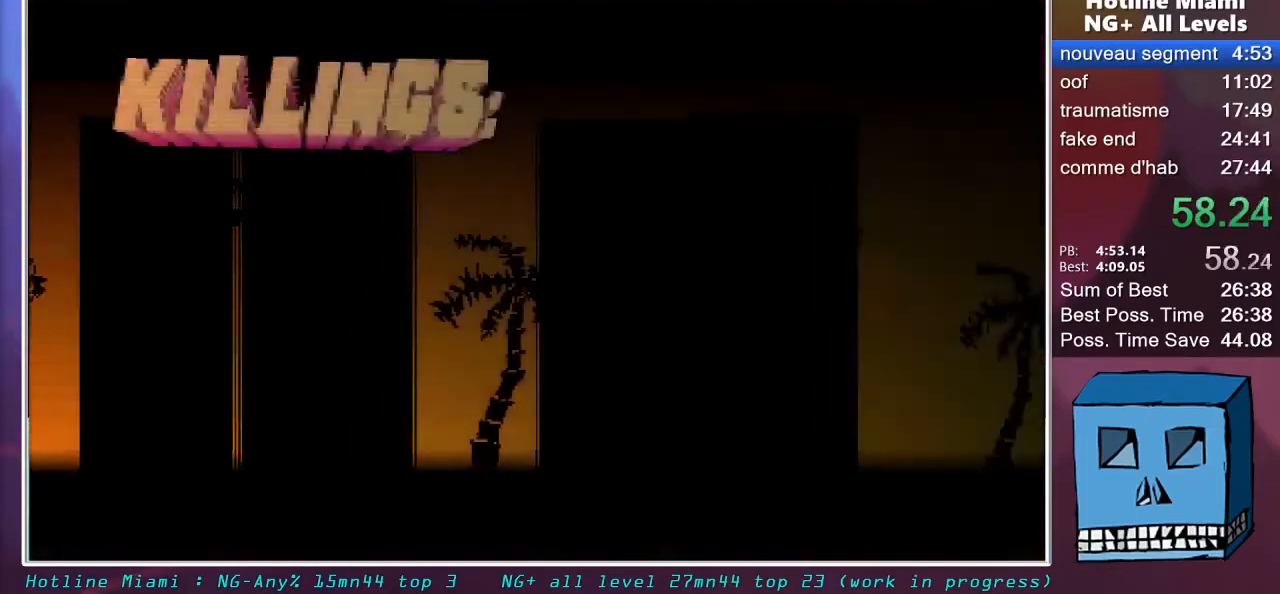
{"keys": [], "mouse": ["left"], "mouse_move": "still", "events": []}